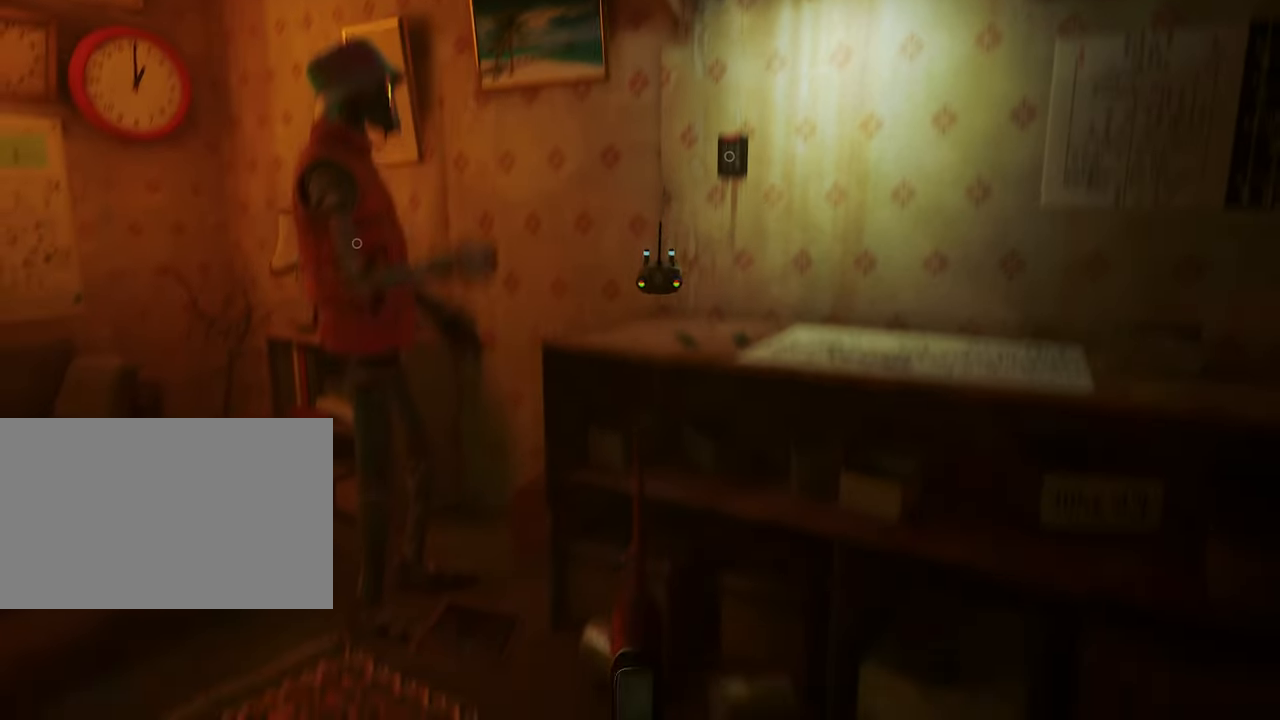
Gameplay with keyboard and mouse; each line is a JSON object with the keys and mouse buttons held at the frame after it. "events" lists presses ("down") and releases ("up") of "1", "2", "3", "4", "5", "a", "alt", "c", "caps_lock", "ctrl", "d", "e", "f", "g", "q", "r", "s", "shift", "space", "t", "tab", "v", "w", "x", "z", "mouse_left", "mouse_wheel" and "mouse_right" between this image and that frame as [ms after this image, input, new state], when the widget could be followed in between. "mouse_left", "mouse_wheel", "mouse_right" = the "left", "wheel", "right" buttons of the "mouse" list. No other keys are recorded. "wheel" means that the mouse wheel is clicked or scrolled. "mouse_move" is the direction in which the mouse moves at that frame (one of eight, or "still"), when it could be read.
{"keys": [], "mouse": [], "mouse_move": "still", "events": [[83, "a", "up"]]}
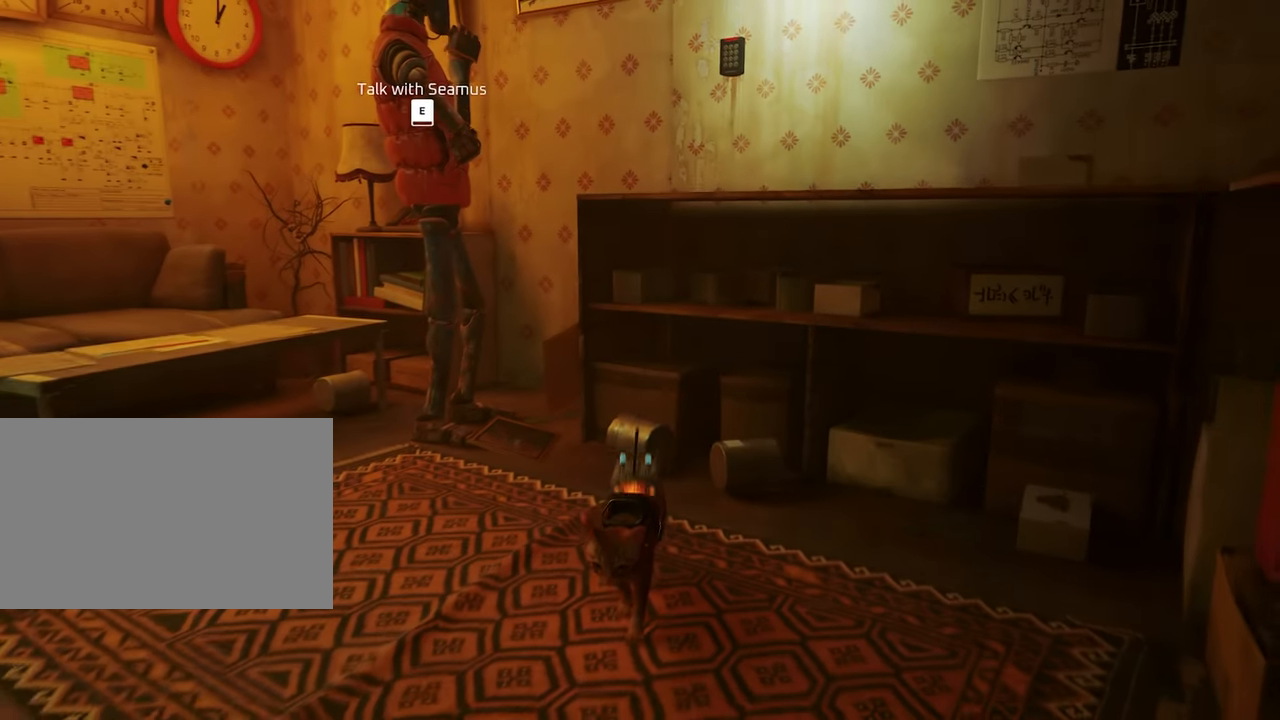
{"keys": [], "mouse": [], "mouse_move": "still", "events": []}
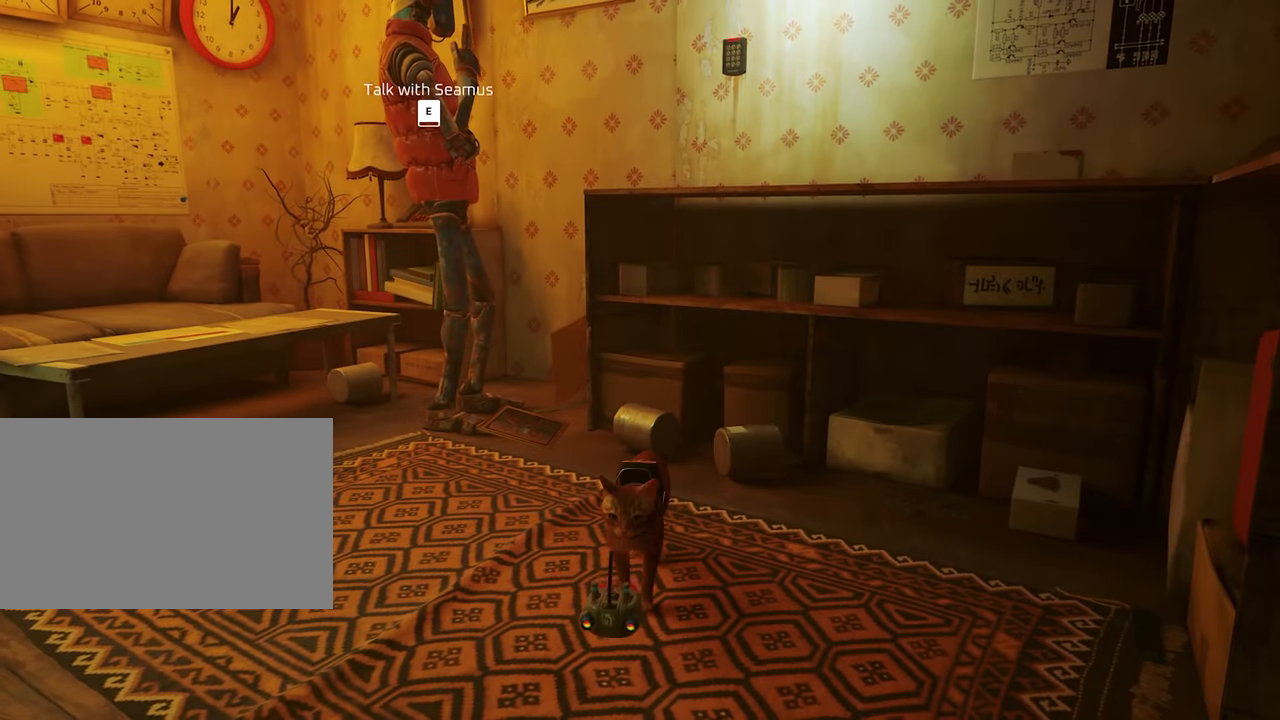
{"keys": [], "mouse": [], "mouse_move": "still", "events": []}
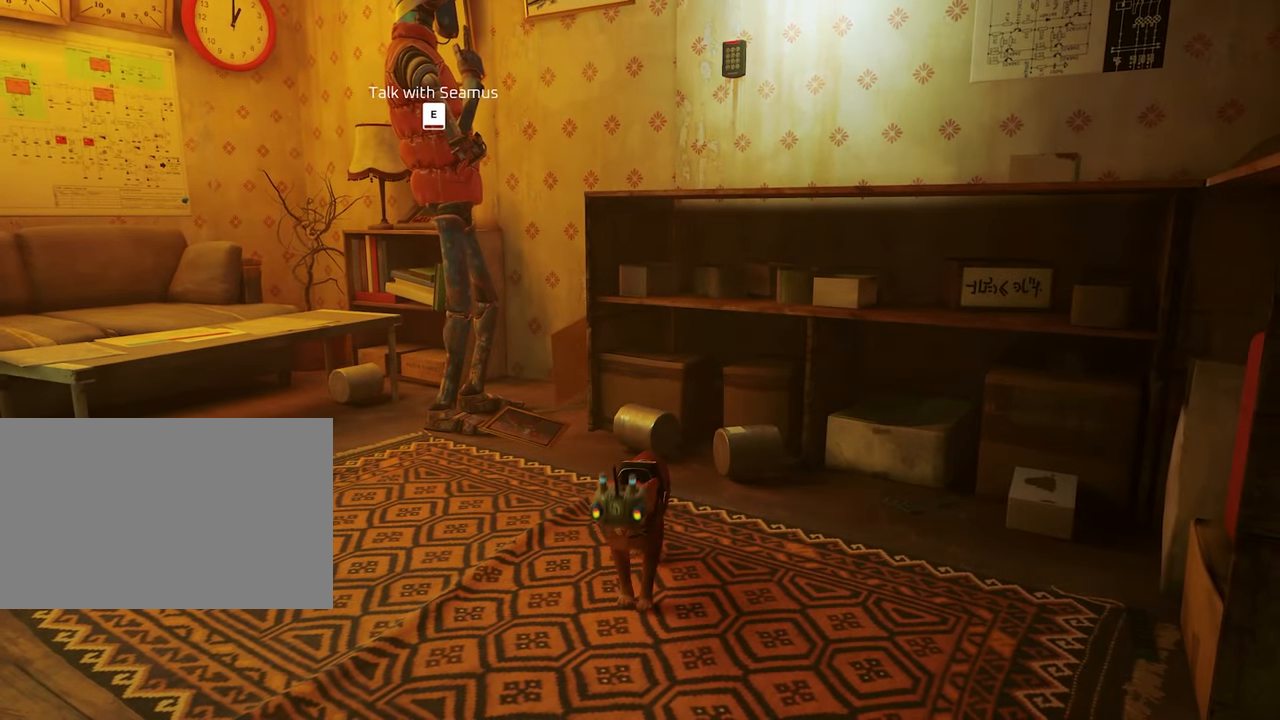
{"keys": ["a"], "mouse": [], "mouse_move": "still", "events": [[350, "a", "down"]]}
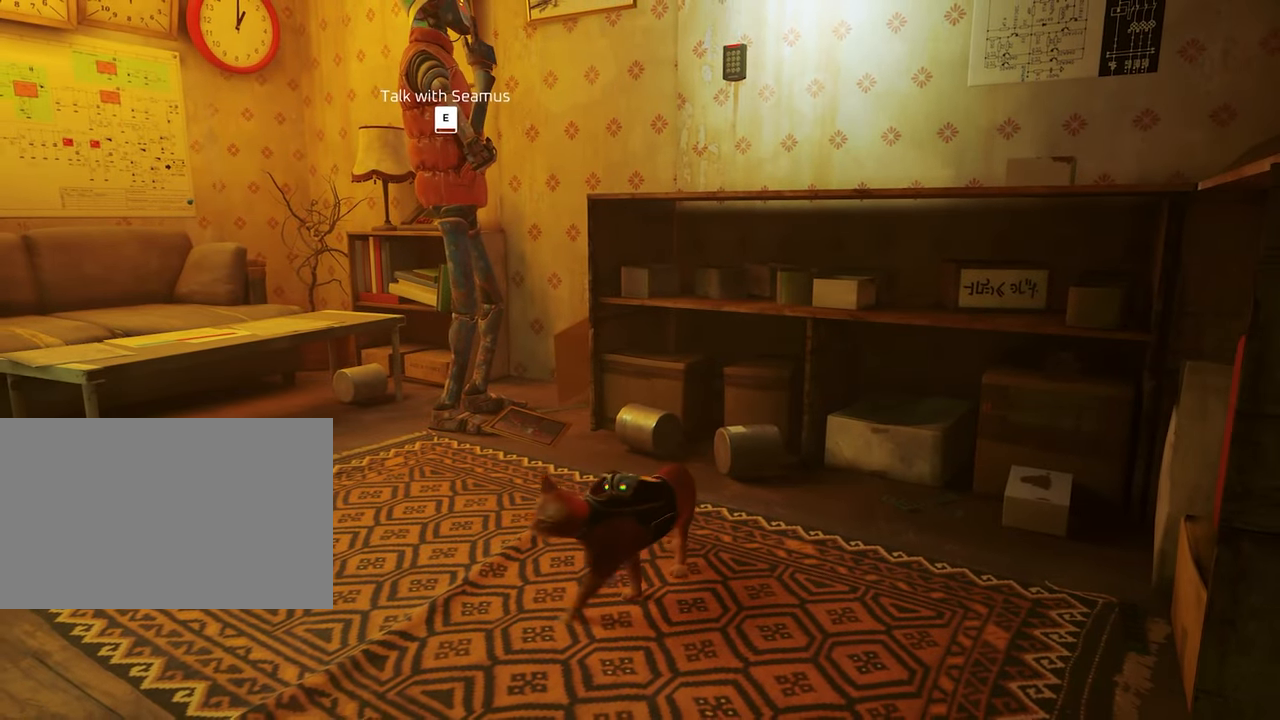
{"keys": [], "mouse": [], "mouse_move": "still", "events": [[83, "a", "up"]]}
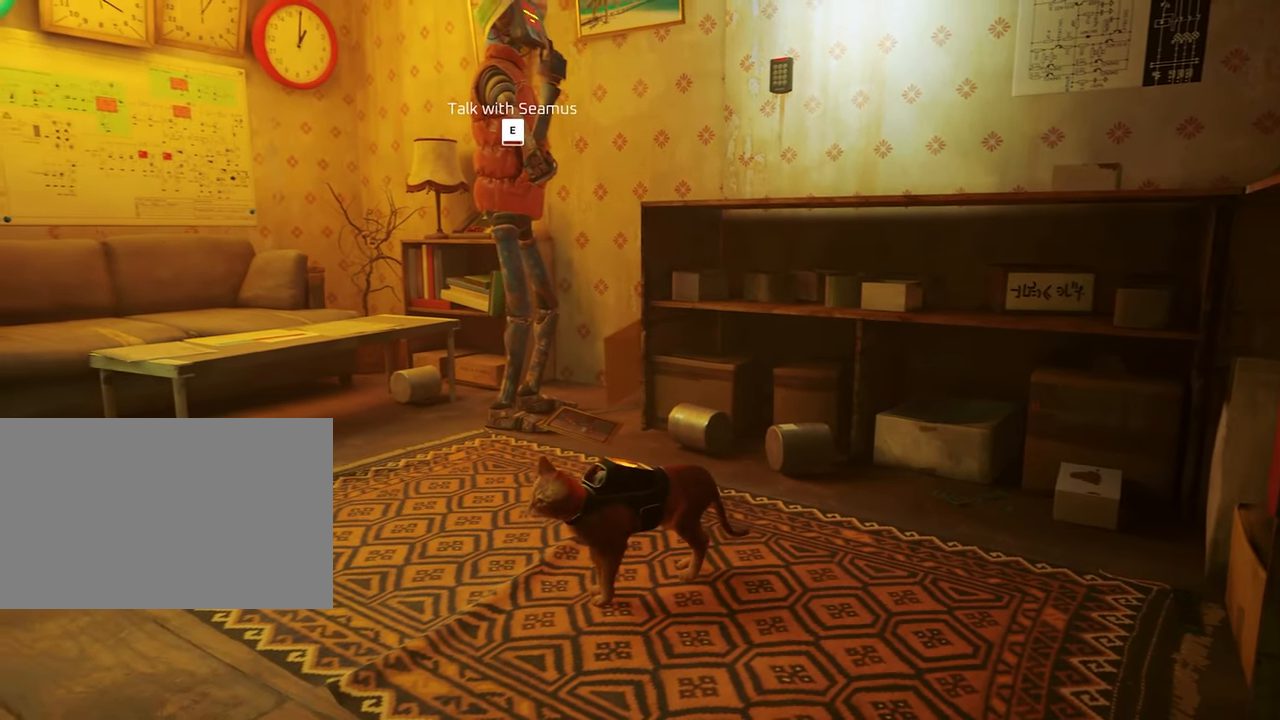
{"keys": [], "mouse": [], "mouse_move": "still", "events": [[67, "a", "down"], [200, "a", "up"]]}
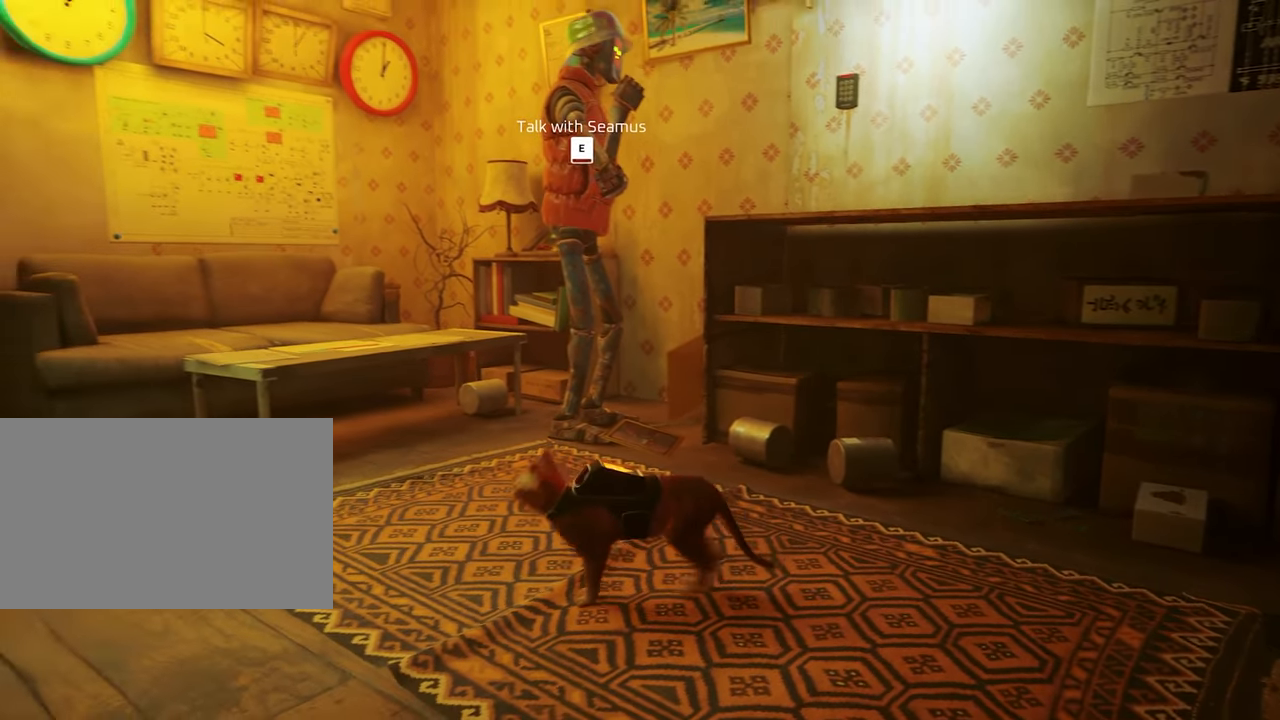
{"keys": ["a"], "mouse": [], "mouse_move": "still", "events": [[500, "a", "down"]]}
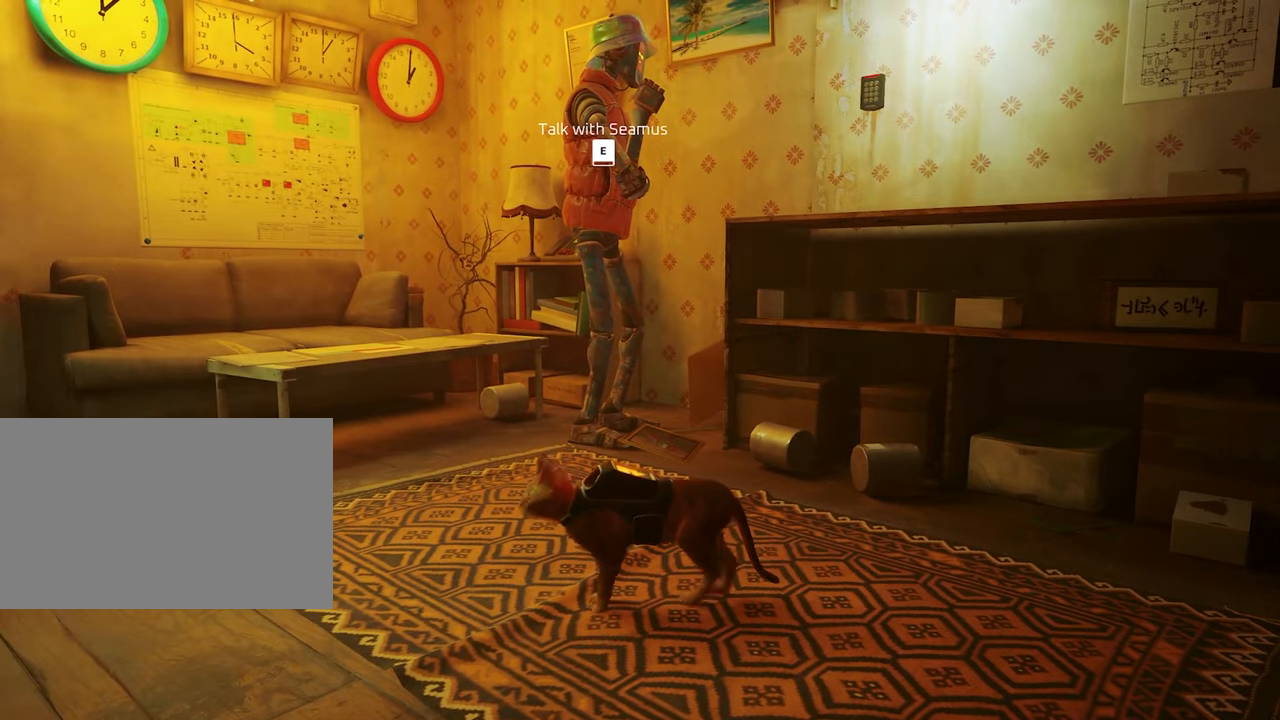
{"keys": [], "mouse": [], "mouse_move": "still", "events": [[184, "a", "up"]]}
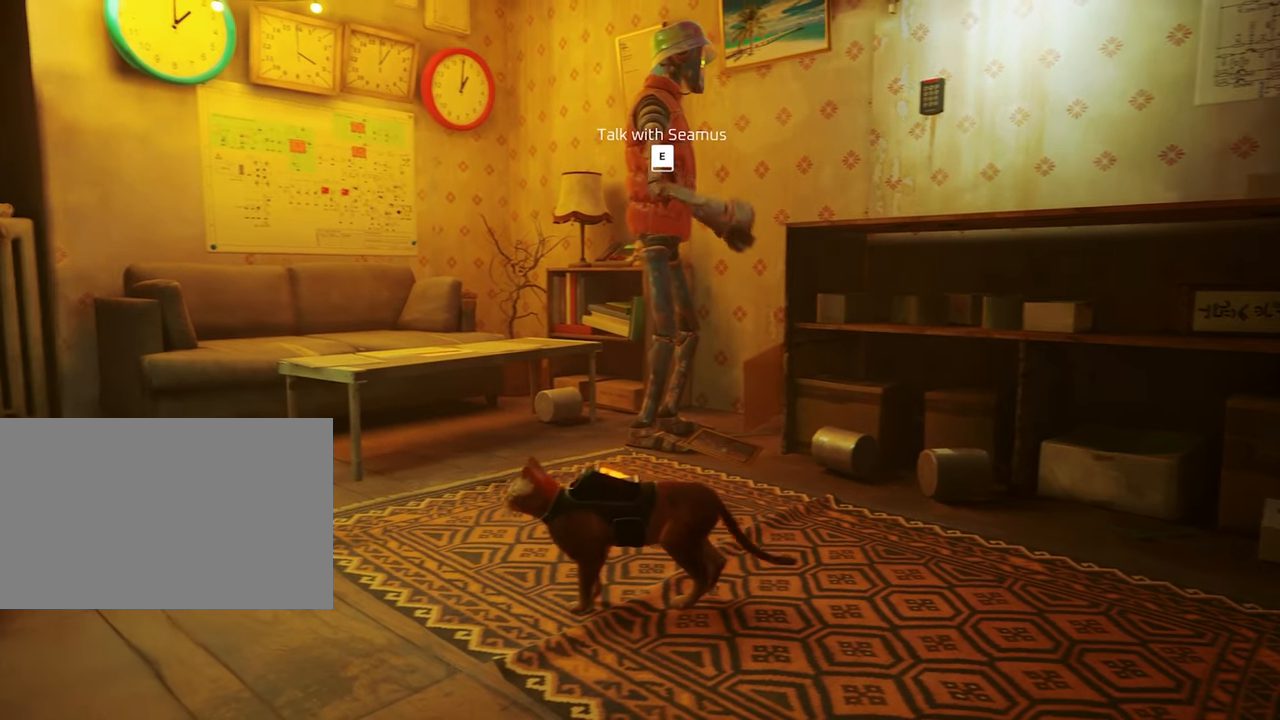
{"keys": [], "mouse": [], "mouse_move": "still", "events": []}
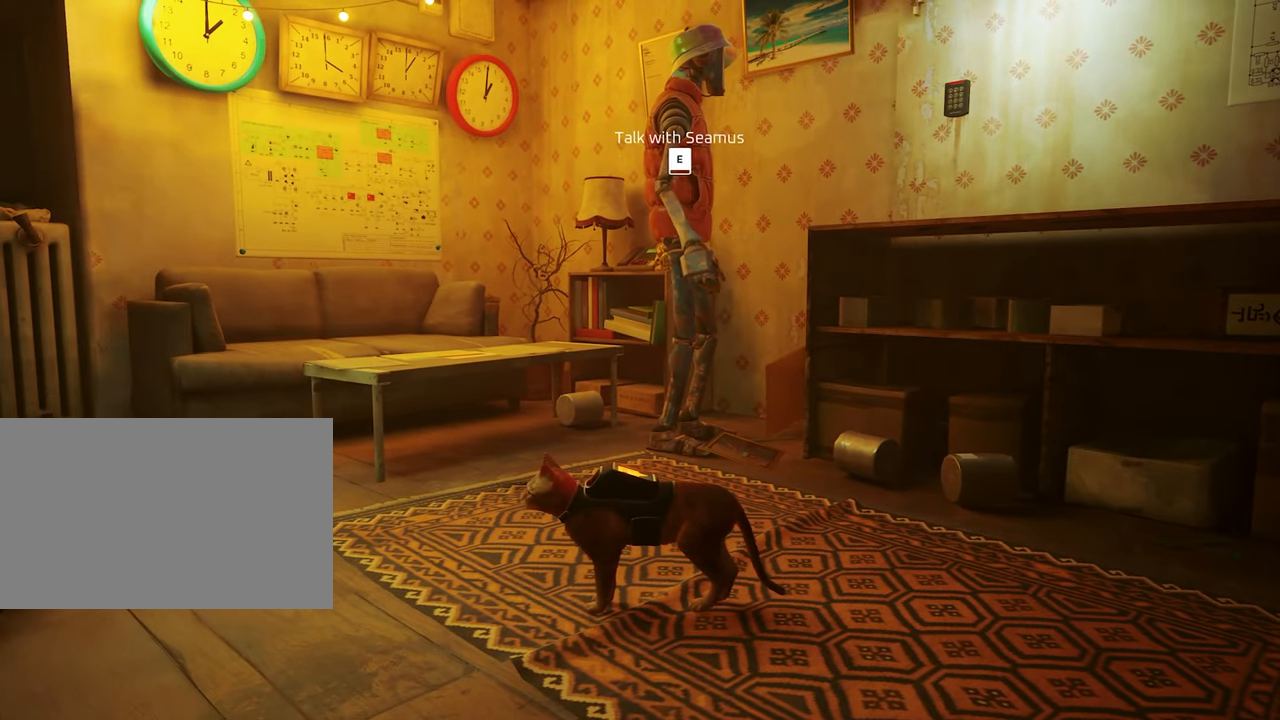
{"keys": [], "mouse": [], "mouse_move": "still", "events": []}
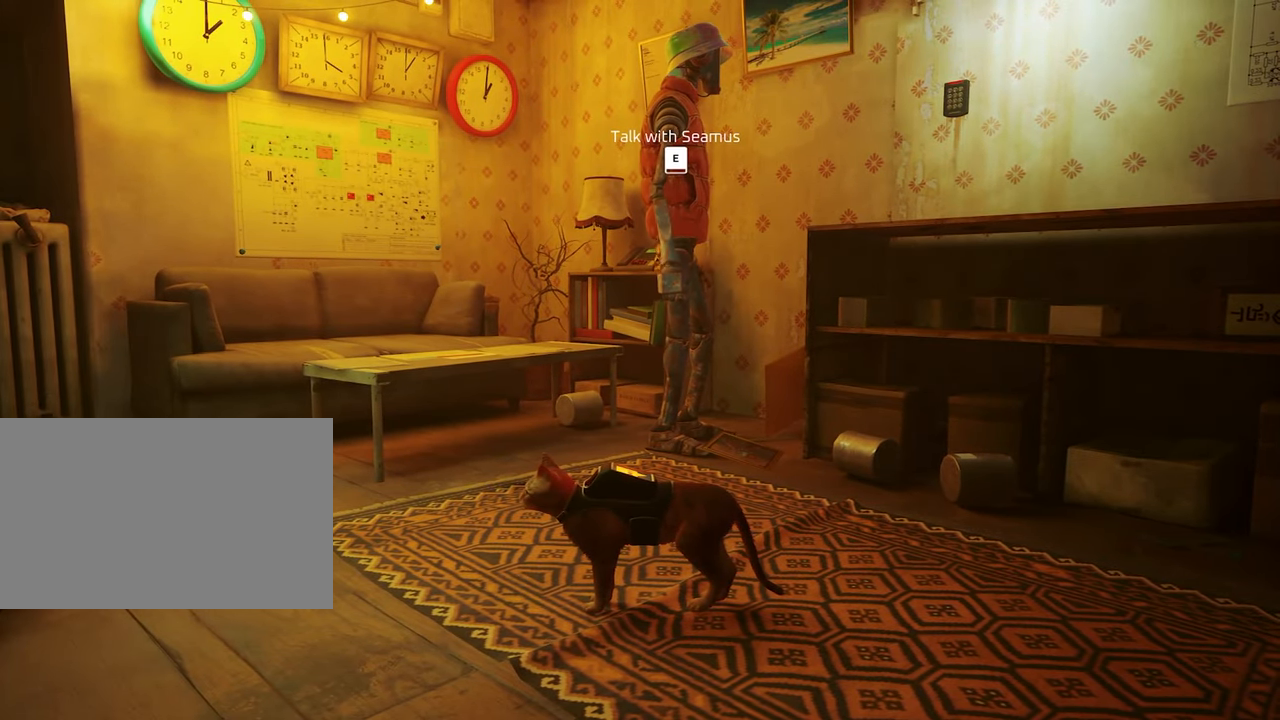
{"keys": [], "mouse": [], "mouse_move": "still", "events": []}
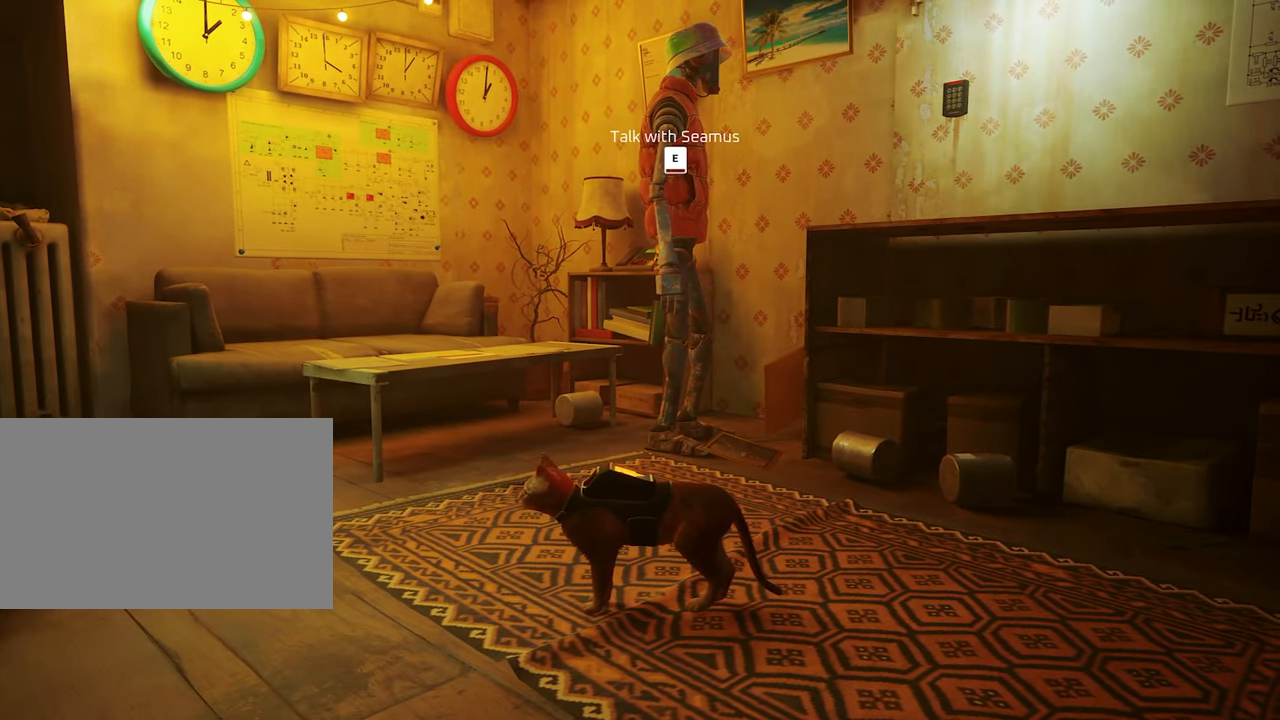
{"keys": [], "mouse": [], "mouse_move": "still", "events": []}
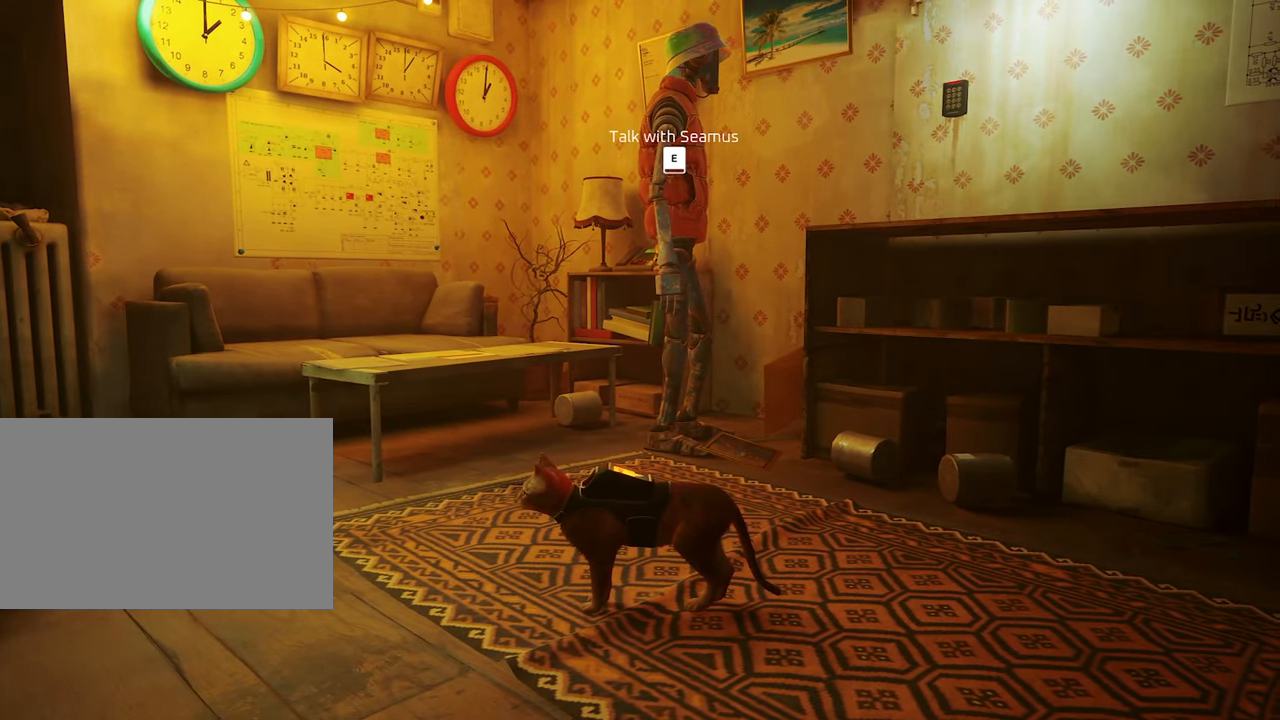
{"keys": [], "mouse": [], "mouse_move": "still", "events": []}
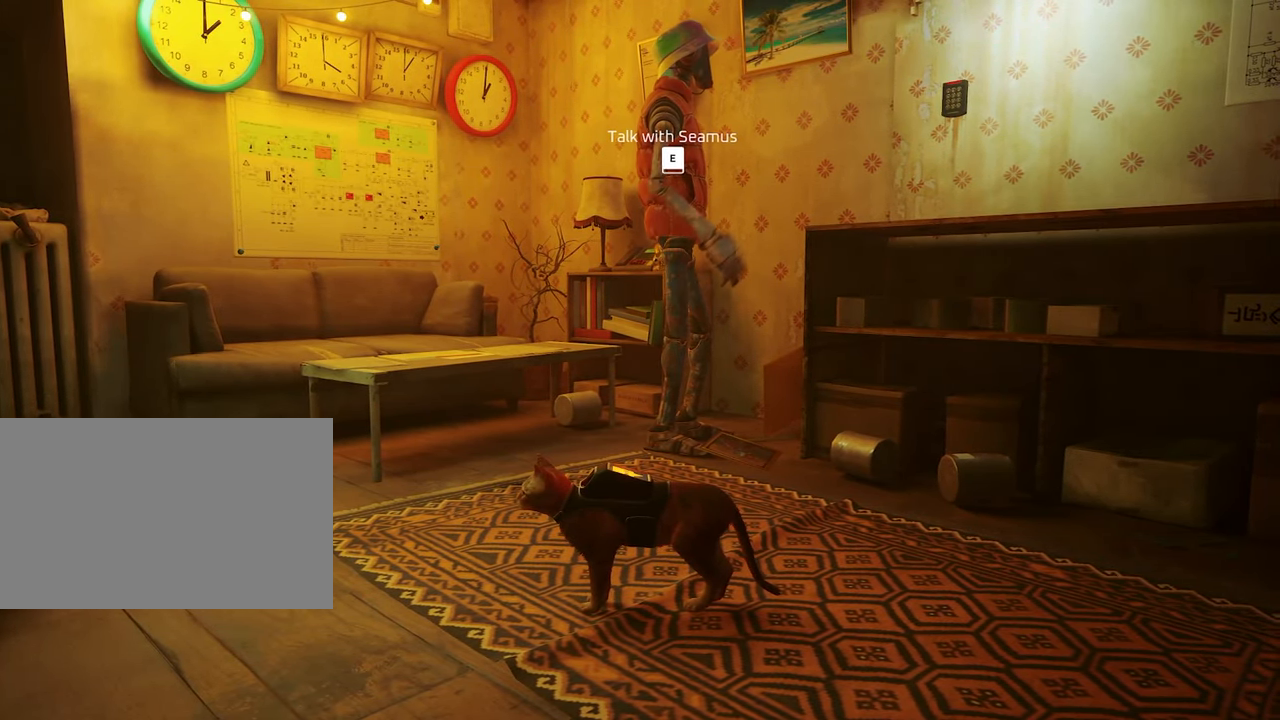
{"keys": [], "mouse": [], "mouse_move": "still", "events": []}
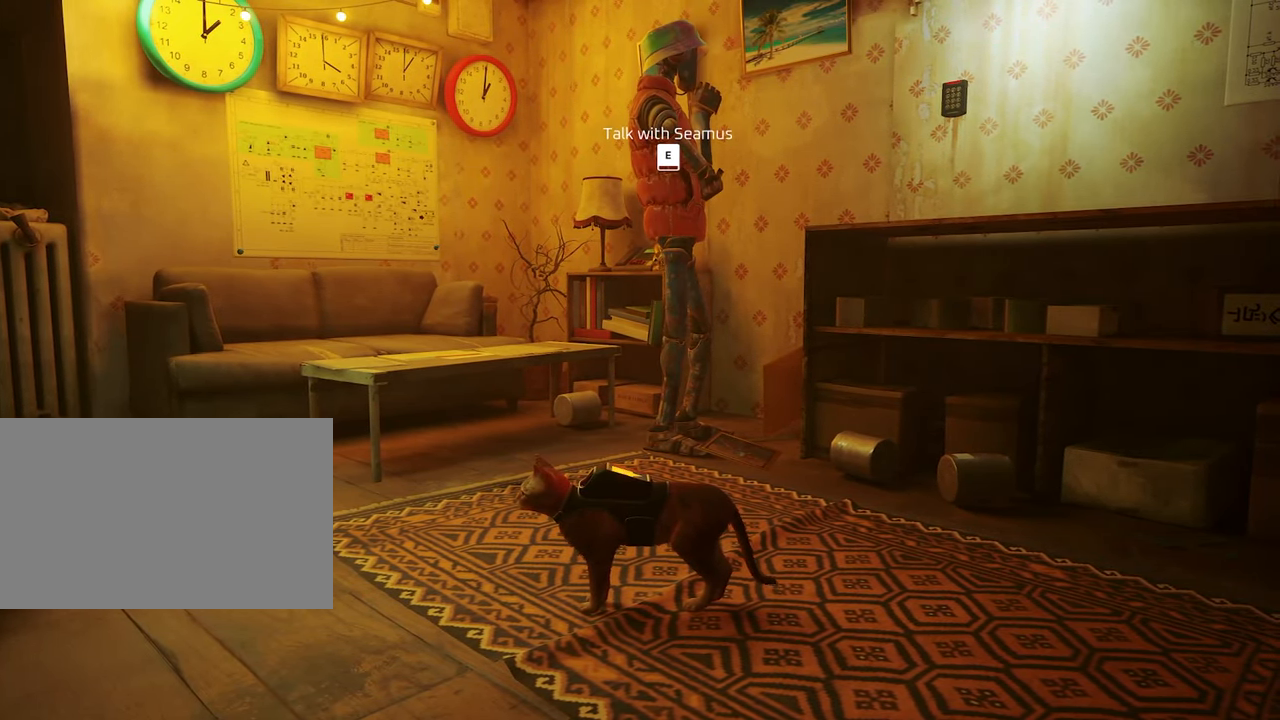
{"keys": [], "mouse": [], "mouse_move": "still", "events": []}
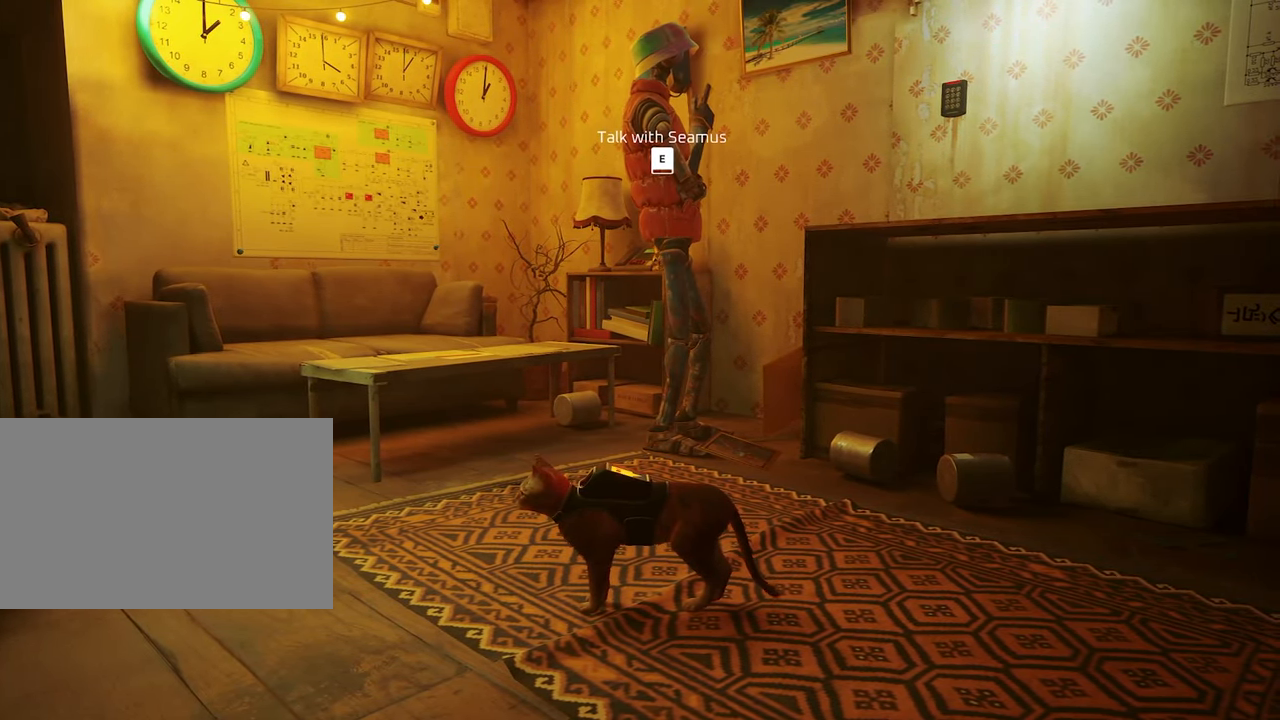
{"keys": ["a"], "mouse": [], "mouse_move": "still", "events": [[217, "a", "down"]]}
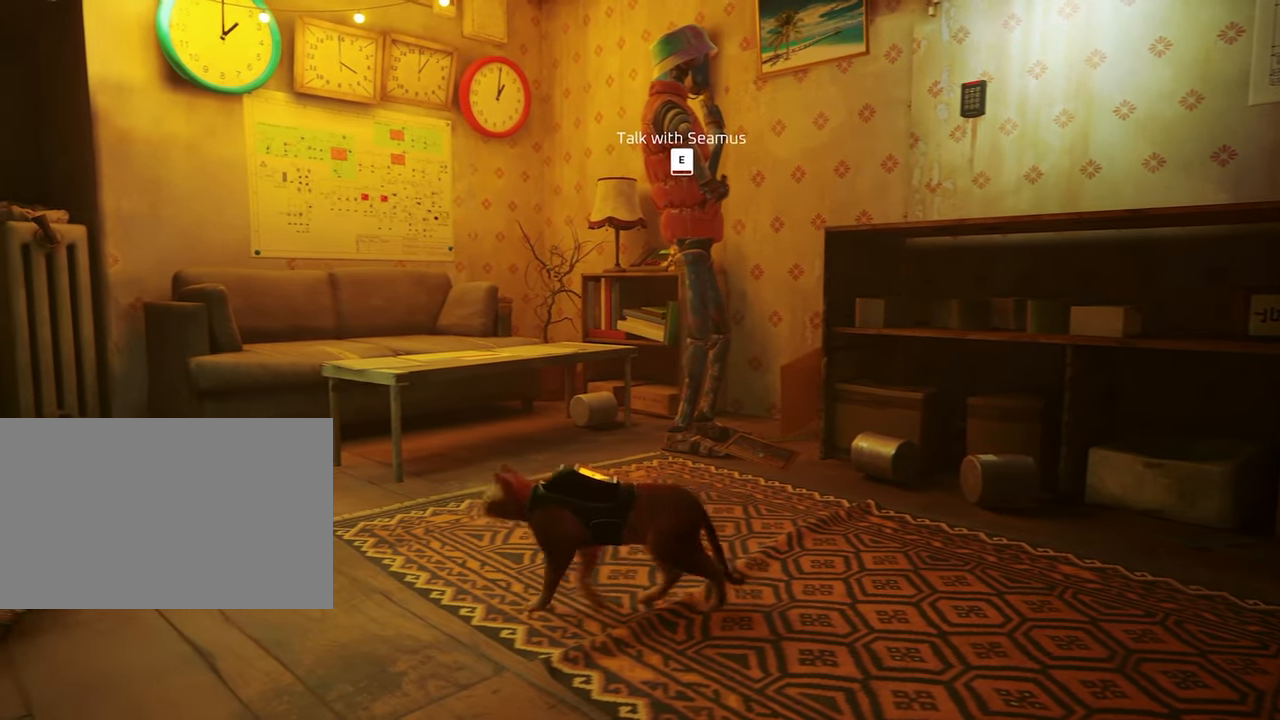
{"keys": [], "mouse": [], "mouse_move": "up-left", "events": [[50, "w", "down"], [183, "a", "up"], [466, "w", "up"]]}
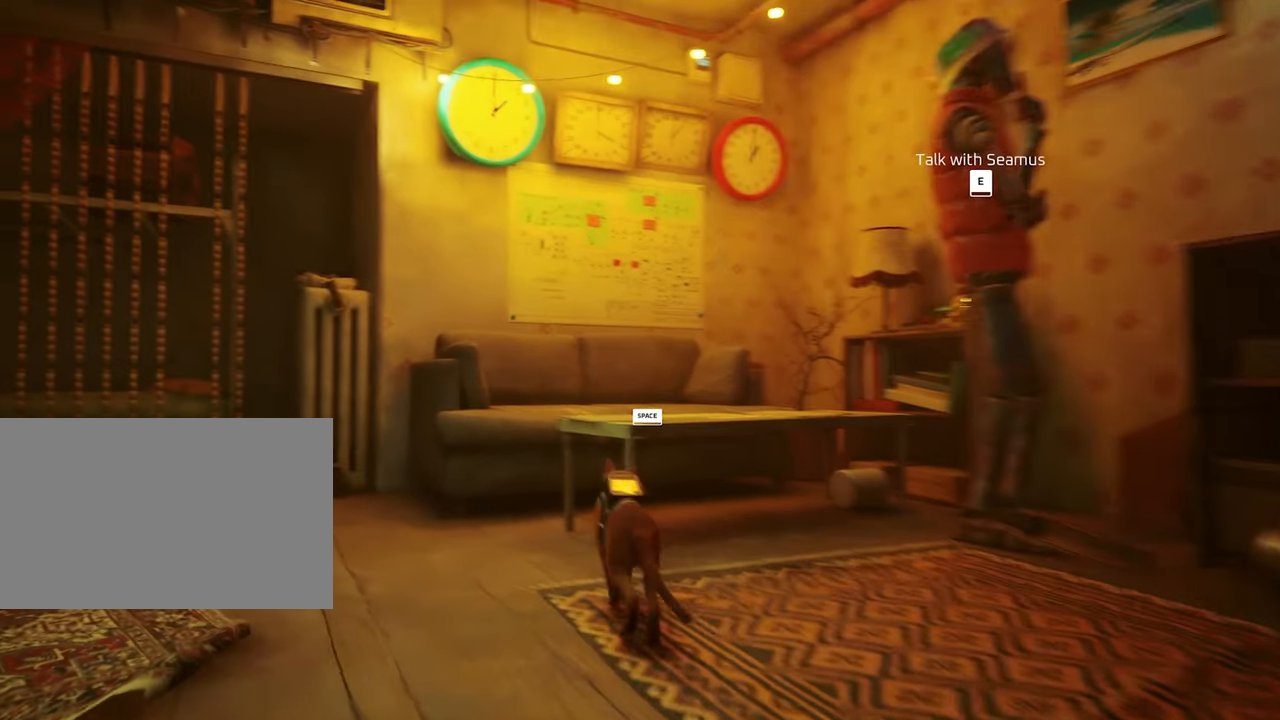
{"keys": ["space", "w"], "mouse": [], "mouse_move": "still", "events": [[300, "w", "down"], [483, "space", "down"]]}
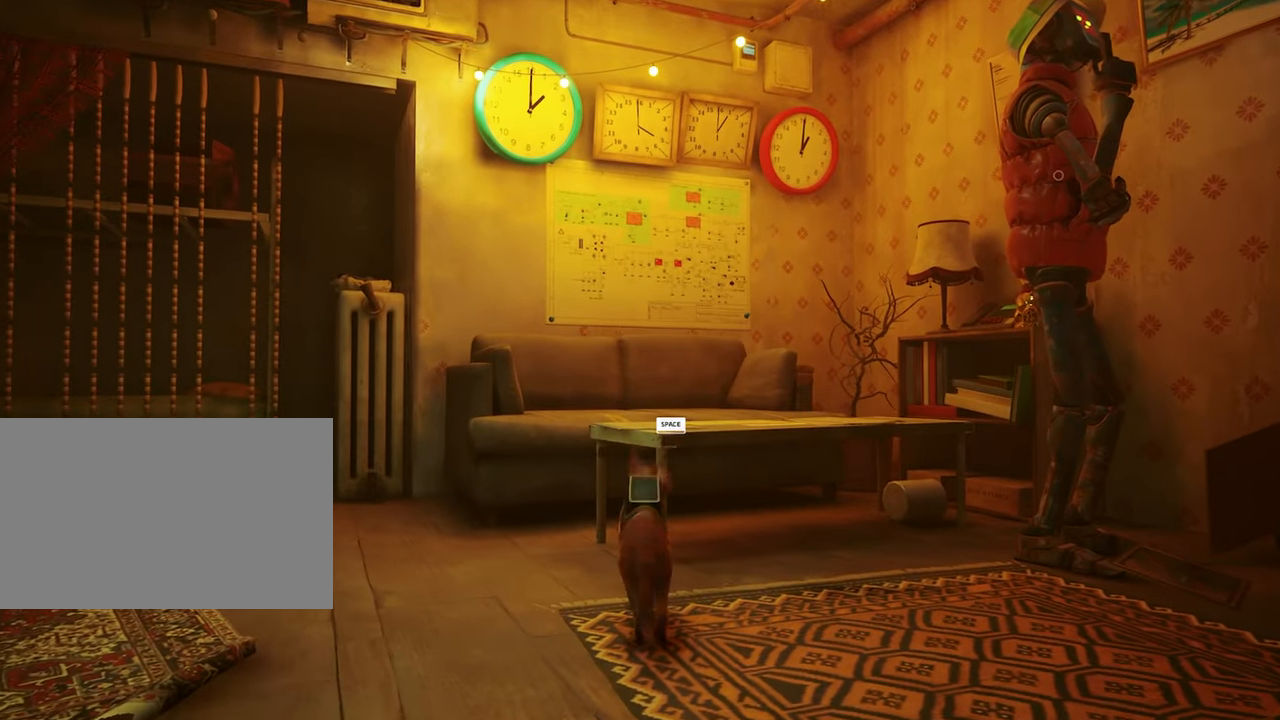
{"keys": [], "mouse": [], "mouse_move": "still", "events": [[116, "space", "up"], [250, "w", "up"]]}
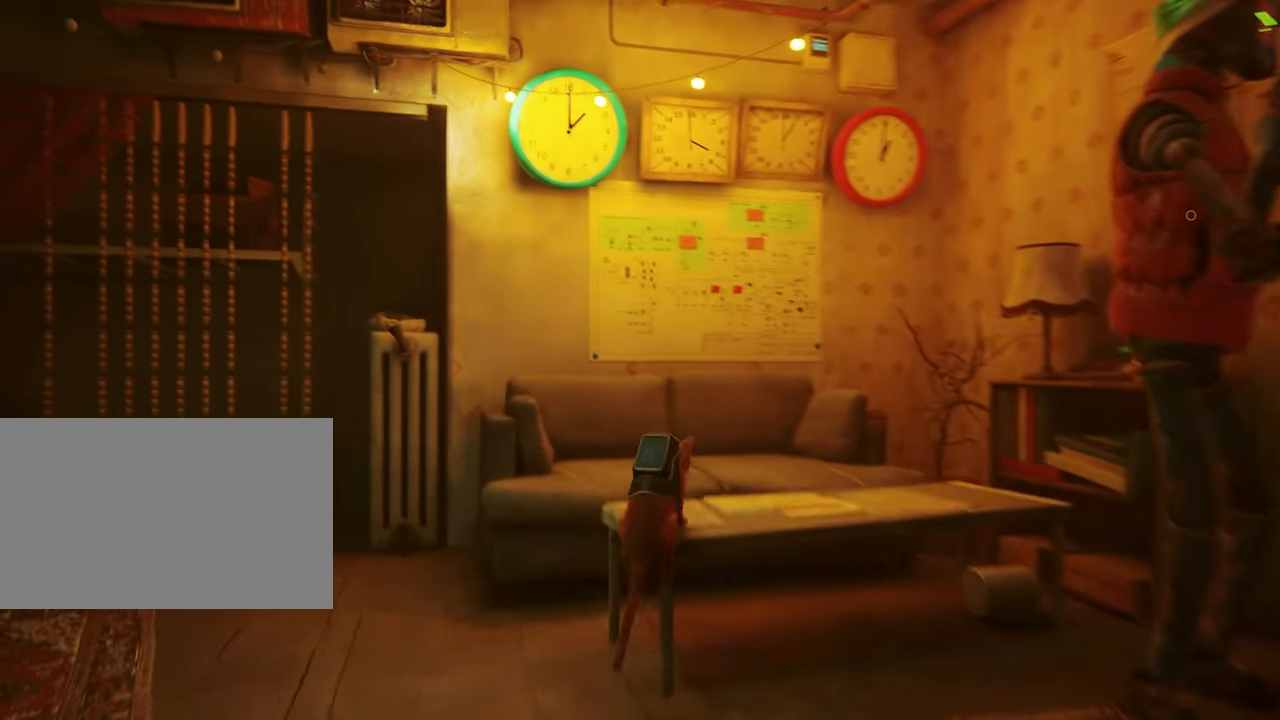
{"keys": [], "mouse": [], "mouse_move": "still", "events": [[333, "w", "down"], [466, "w", "up"]]}
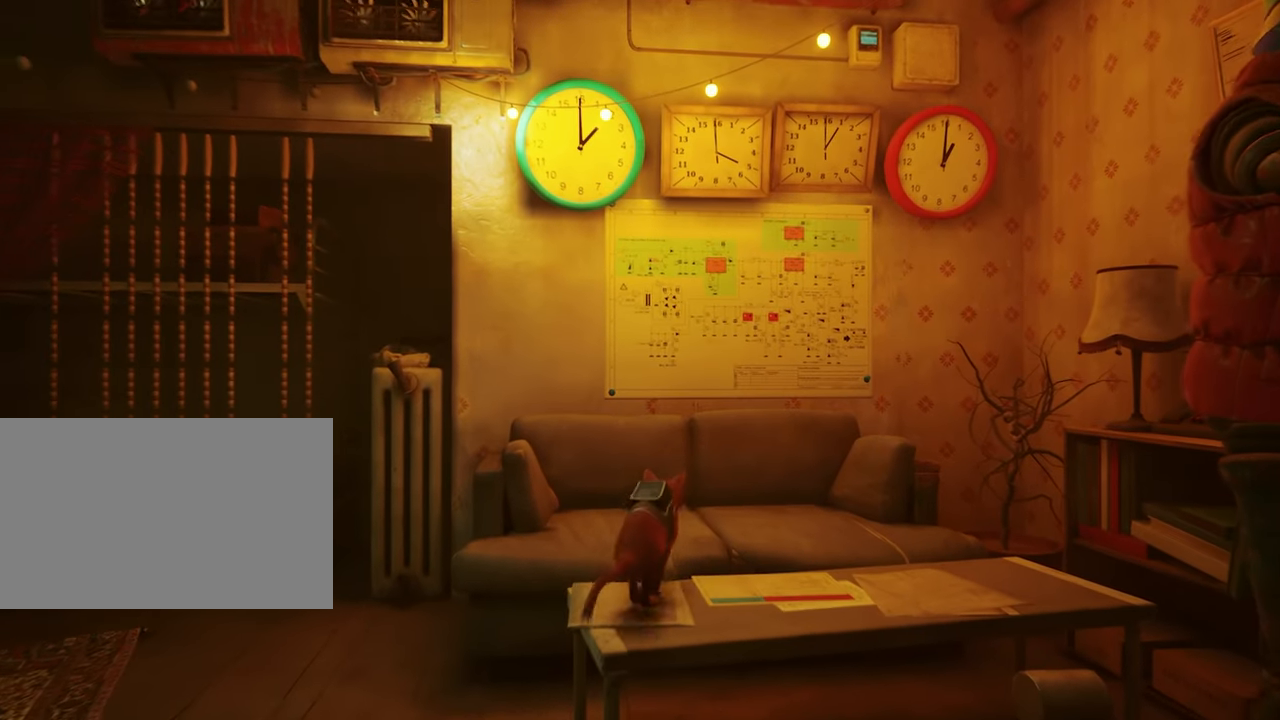
{"keys": [], "mouse": [], "mouse_move": "still", "events": [[250, "w", "down"], [333, "w", "up"]]}
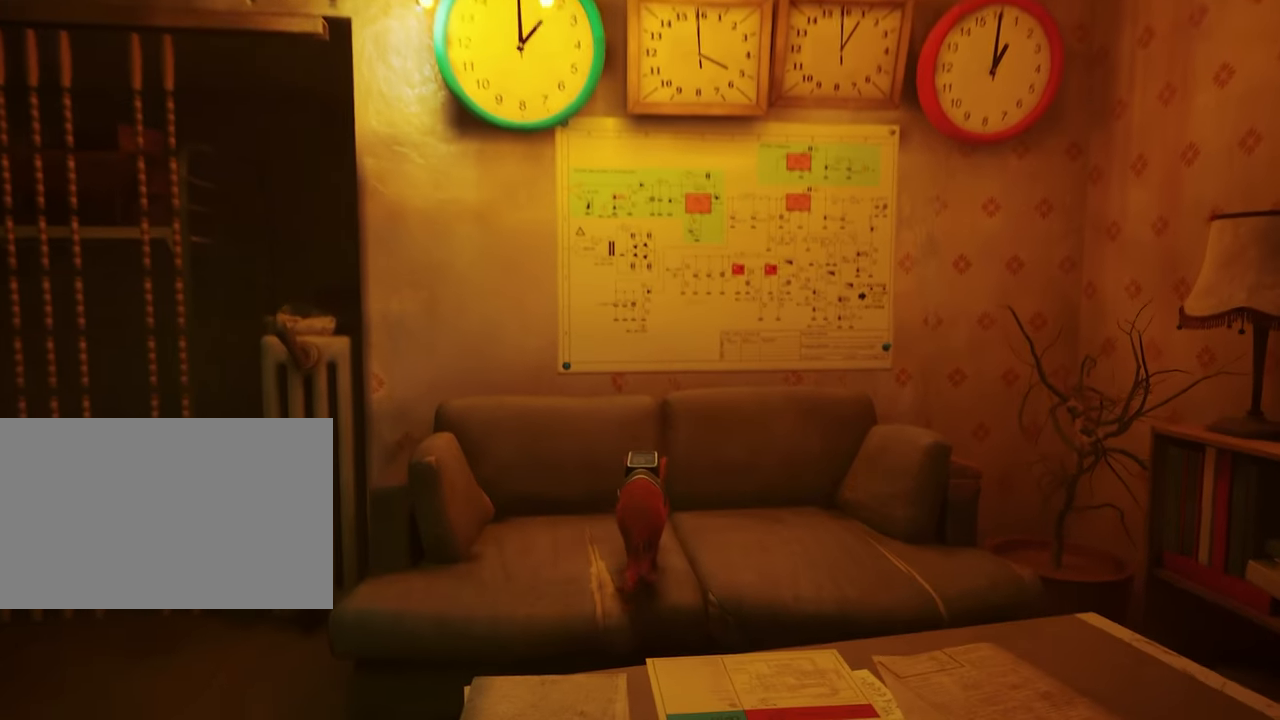
{"keys": [], "mouse": [], "mouse_move": "still", "events": [[266, "w", "down"], [450, "w", "up"]]}